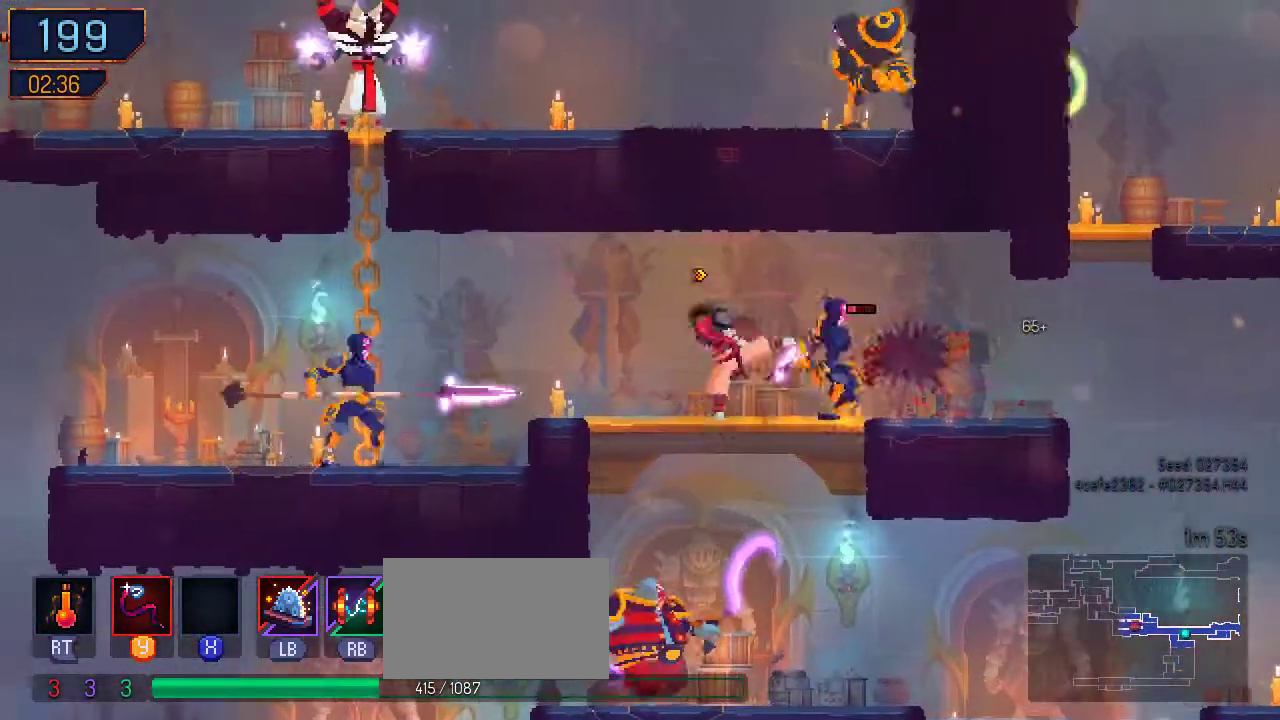
Gameplay with a controller (Nintendo layout); each line is a JSON object with the inputs held at the frame after it. "events" lists button and stick changes between this image and that frame as [ms after this image, input, new state], when the widget could be followed in between. Not read: L2 L3 R2 R3.
{"buttons": ["B", "DPAD_LEFT"], "left_stick": "center", "right_stick": "center", "events": [[67, "Y", "up"], [133, "Y", "down"], [233, "DPAD_LEFT", "down"], [267, "Y", "up"], [400, "B", "down"]]}
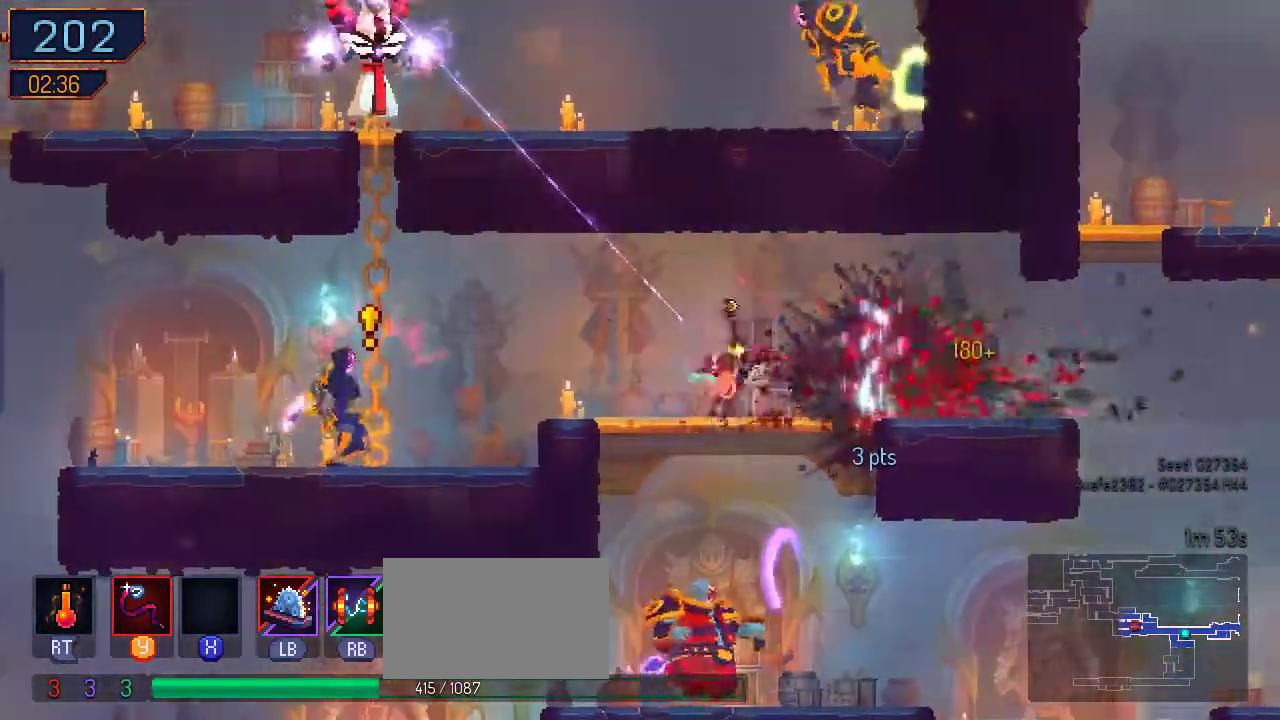
{"buttons": ["A", "DPAD_LEFT"], "left_stick": "center", "right_stick": "center", "events": [[33, "B", "up"], [300, "A", "down"], [433, "A", "up"], [500, "A", "down"]]}
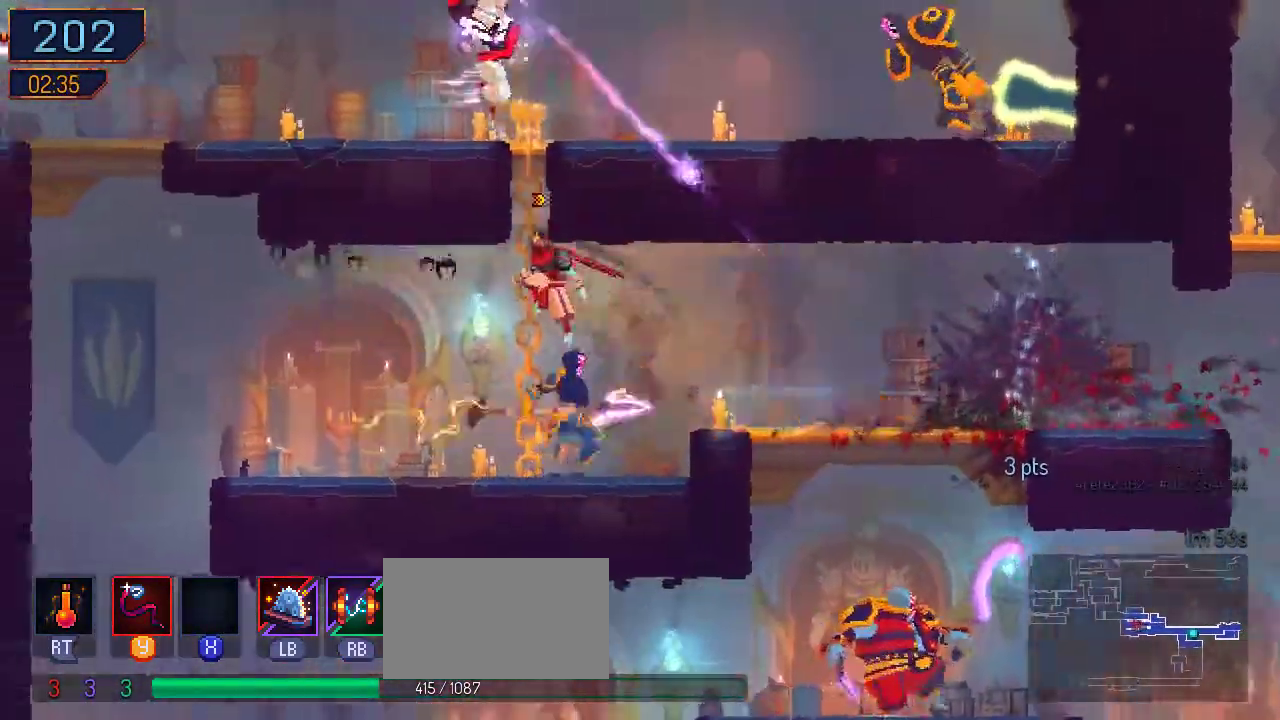
{"buttons": ["DPAD_UP", "DPAD_RIGHT"], "left_stick": "center", "right_stick": "center", "events": [[100, "DPAD_LEFT", "up"], [100, "DPAD_UP", "down"], [167, "A", "up"], [200, "A", "down"], [367, "A", "up"], [400, "A", "down"], [433, "DPAD_RIGHT", "down"], [500, "A", "up"]]}
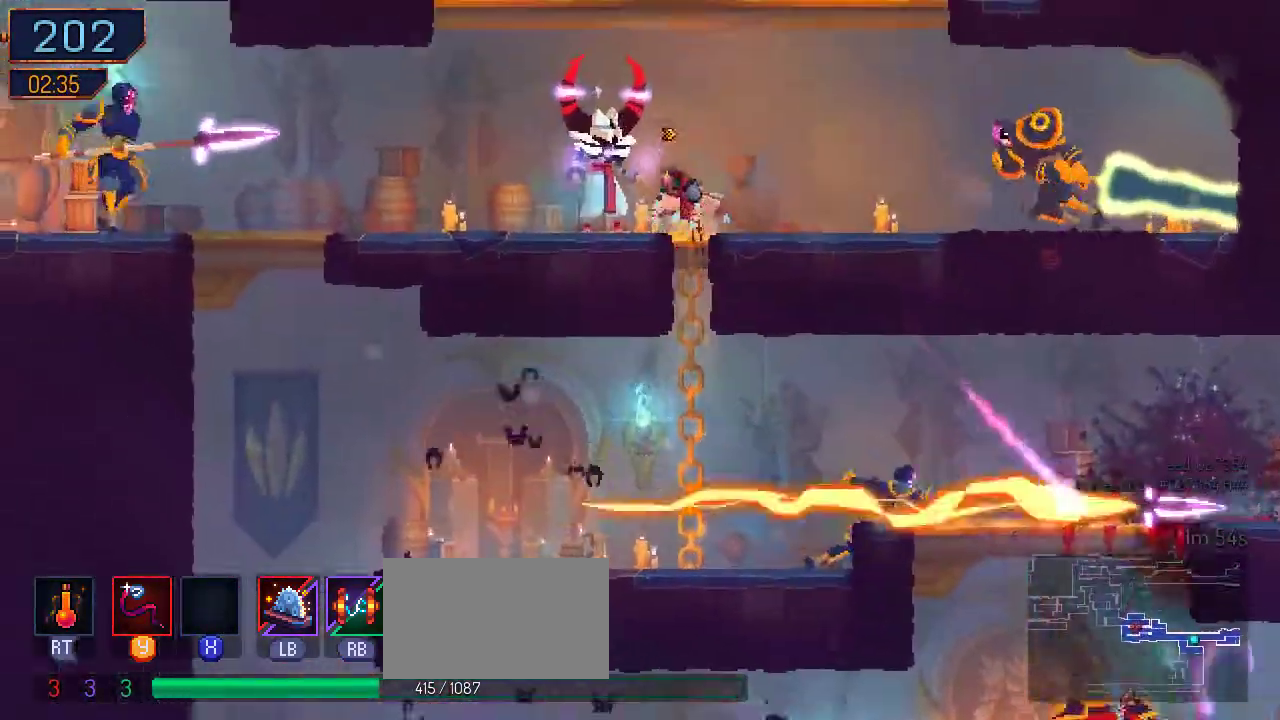
{"buttons": ["DPAD_RIGHT"], "left_stick": "center", "right_stick": "center", "events": [[33, "DPAD_RIGHT", "up"], [100, "DPAD_RIGHT", "down"], [100, "DPAD_UP", "up"], [167, "B", "down"], [300, "B", "up"]]}
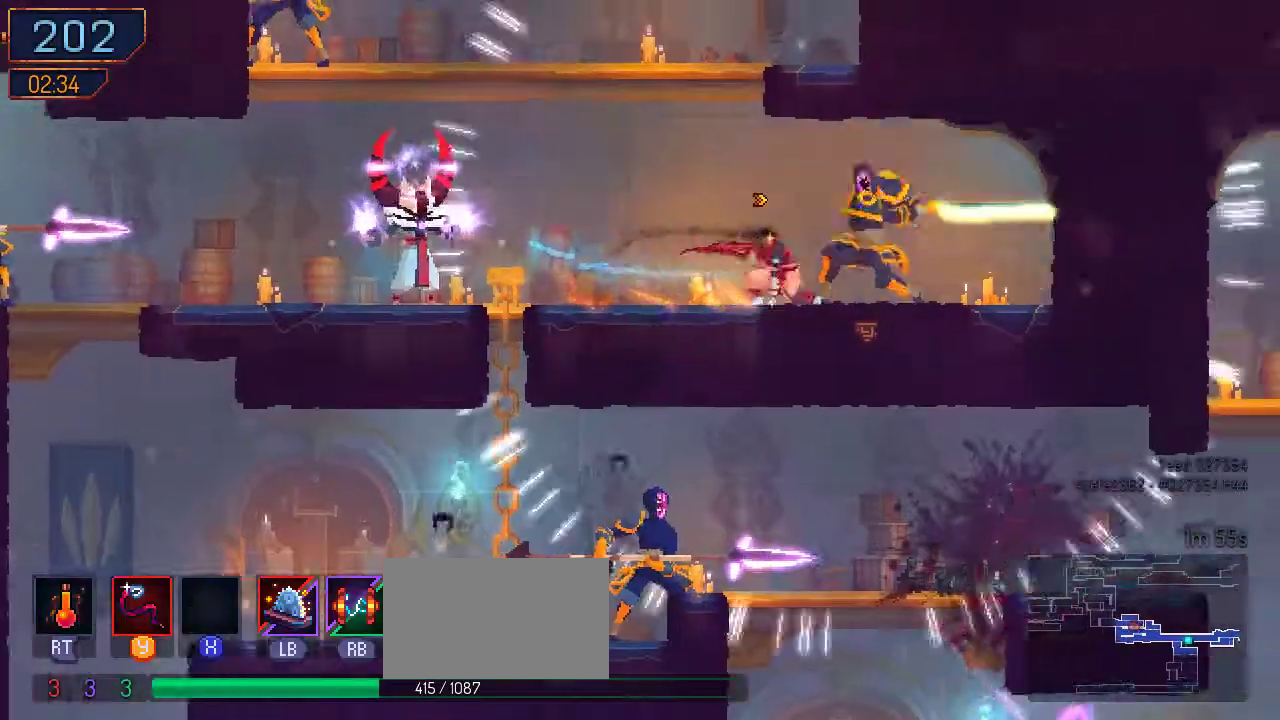
{"buttons": ["A", "DPAD_DOWN"], "left_stick": "center", "right_stick": "center", "events": [[33, "B", "down"], [67, "A", "down"], [67, "B", "up"], [133, "A", "up"], [167, "DPAD_DOWN", "down"], [200, "A", "down"], [233, "DPAD_DOWN", "up"], [233, "DPAD_RIGHT", "up"], [300, "A", "up"], [300, "DPAD_DOWN", "down"], [367, "A", "down"], [400, "A", "up"], [500, "A", "down"]]}
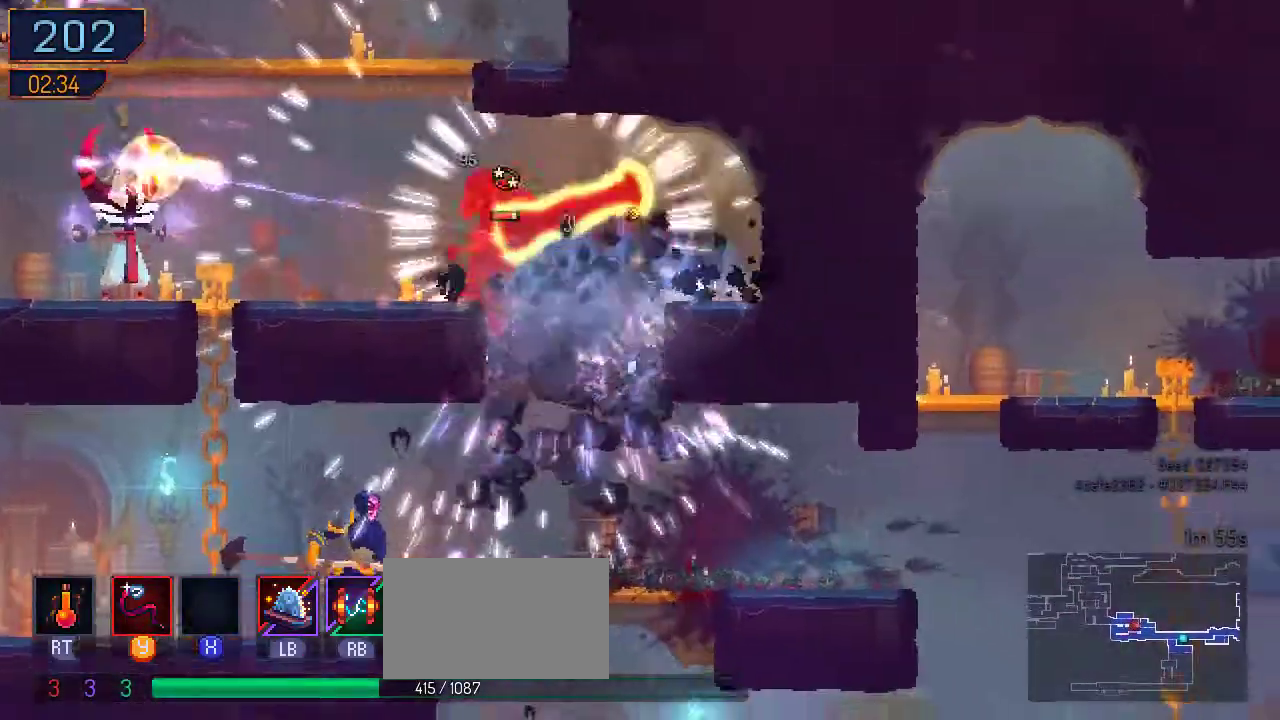
{"buttons": ["DPAD_LEFT"], "left_stick": "center", "right_stick": "center", "events": [[67, "A", "up"], [133, "DPAD_DOWN", "up"], [133, "DPAD_LEFT", "down"], [300, "B", "down"], [433, "B", "up"]]}
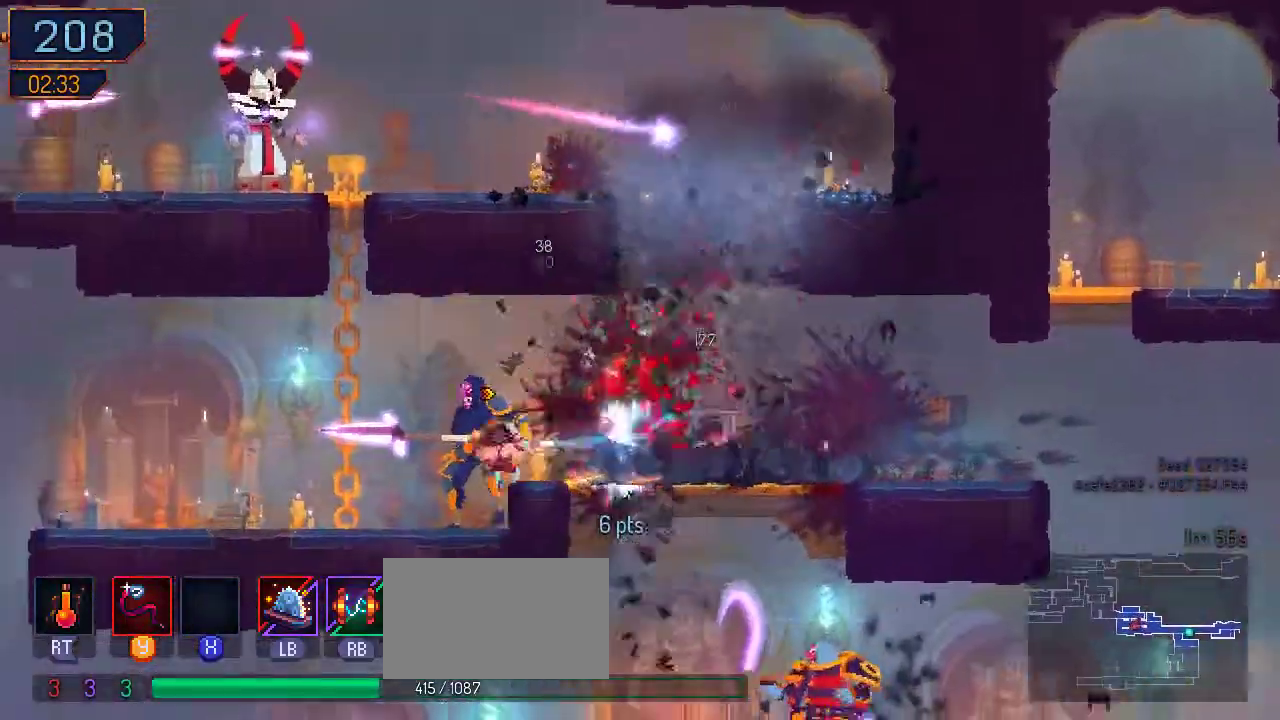
{"buttons": ["Y"], "left_stick": "center", "right_stick": "center", "events": [[133, "DPAD_LEFT", "up"], [133, "DPAD_RIGHT", "down"], [133, "Y", "down"], [367, "DPAD_RIGHT", "up"]]}
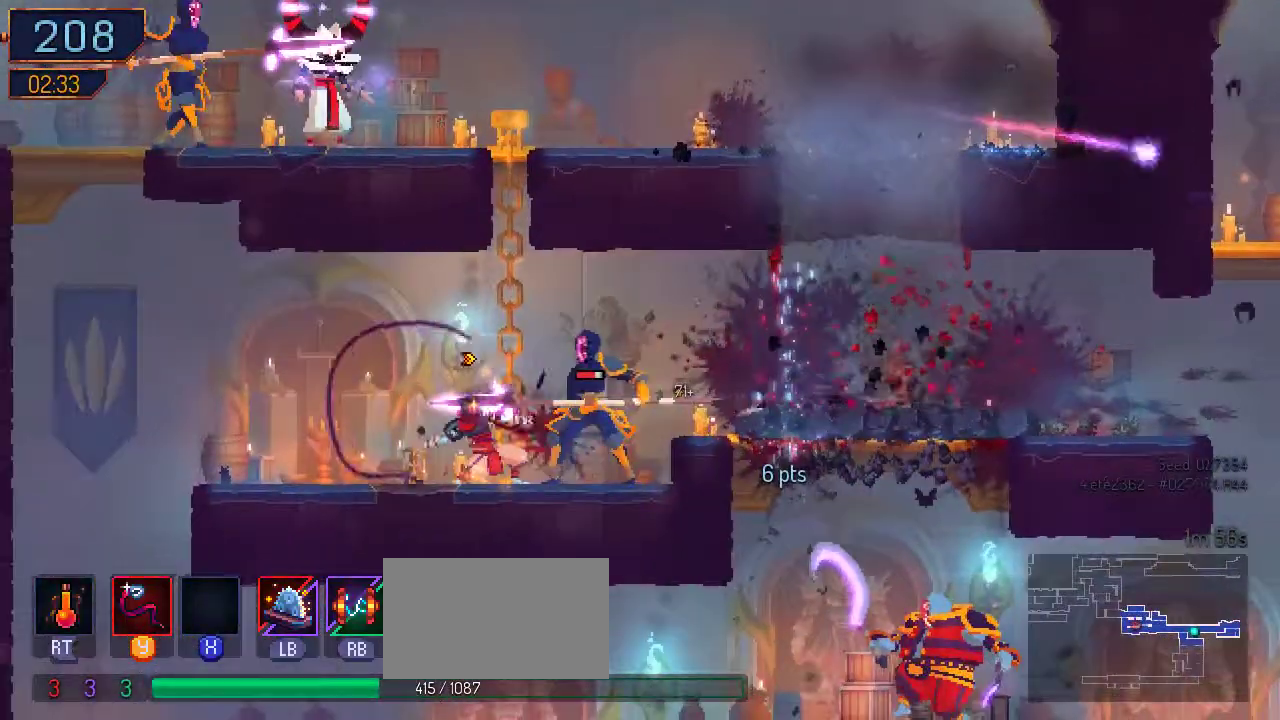
{"buttons": [], "left_stick": "center", "right_stick": "center", "events": [[67, "Y", "up"], [133, "Y", "down"], [200, "Y", "up"], [300, "Y", "down"], [500, "Y", "up"]]}
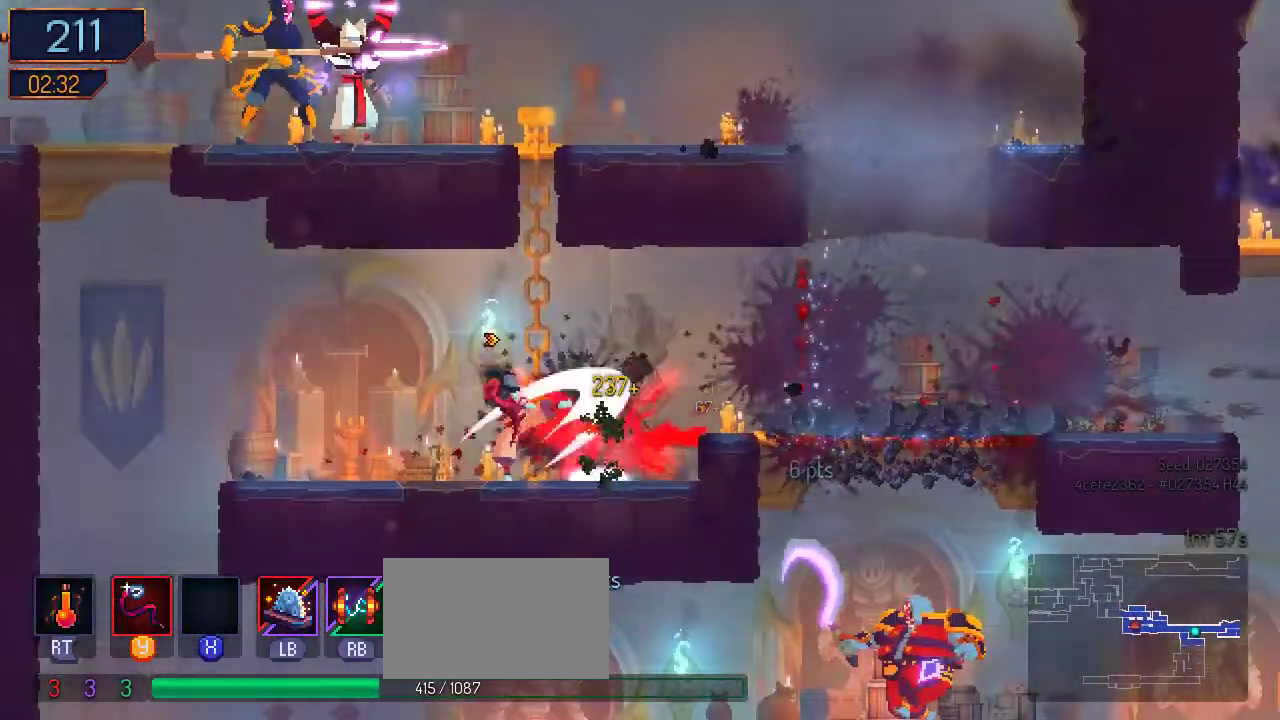
{"buttons": ["DPAD_LEFT"], "left_stick": "center", "right_stick": "center", "events": [[67, "Y", "down"], [167, "DPAD_LEFT", "down"], [200, "Y", "up"], [333, "B", "down"], [467, "B", "up"]]}
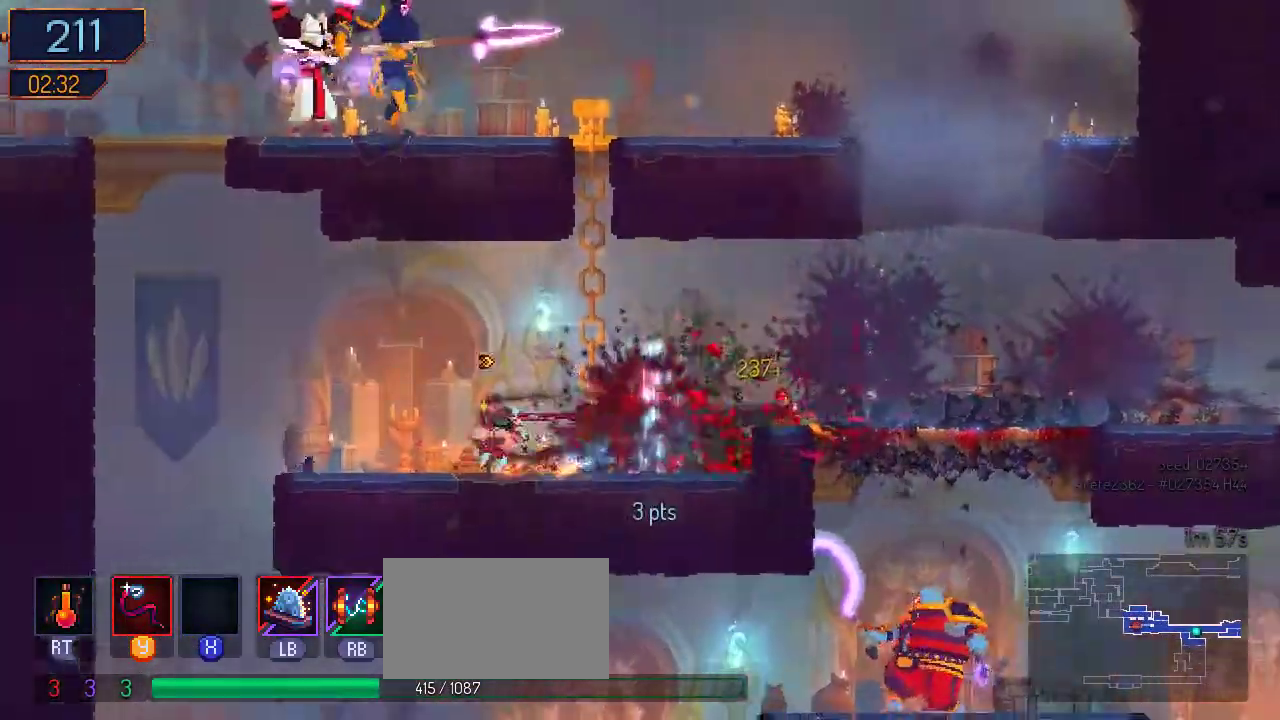
{"buttons": ["A", "DPAD_LEFT"], "left_stick": "center", "right_stick": "center", "events": [[200, "A", "down"], [333, "A", "up"], [400, "A", "down"]]}
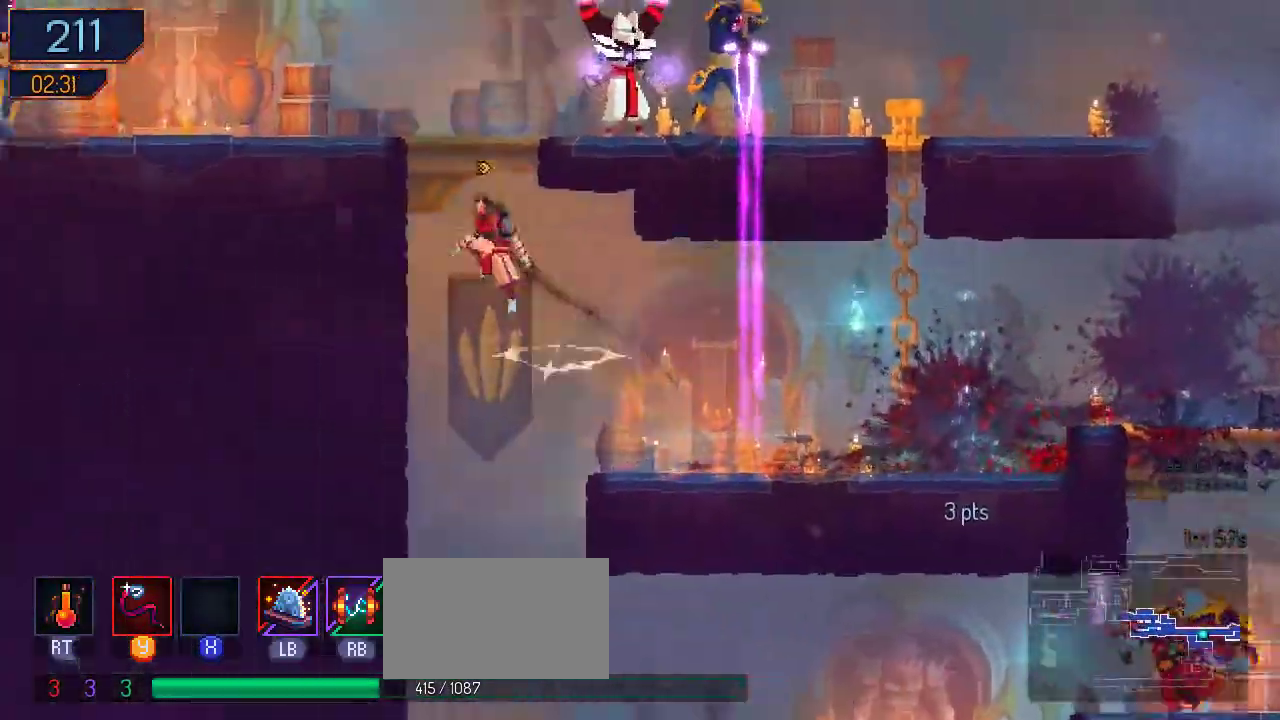
{"buttons": ["DPAD_RIGHT"], "left_stick": "center", "right_stick": "center", "events": [[67, "A", "up"], [100, "DPAD_LEFT", "up"], [167, "DPAD_RIGHT", "down"]]}
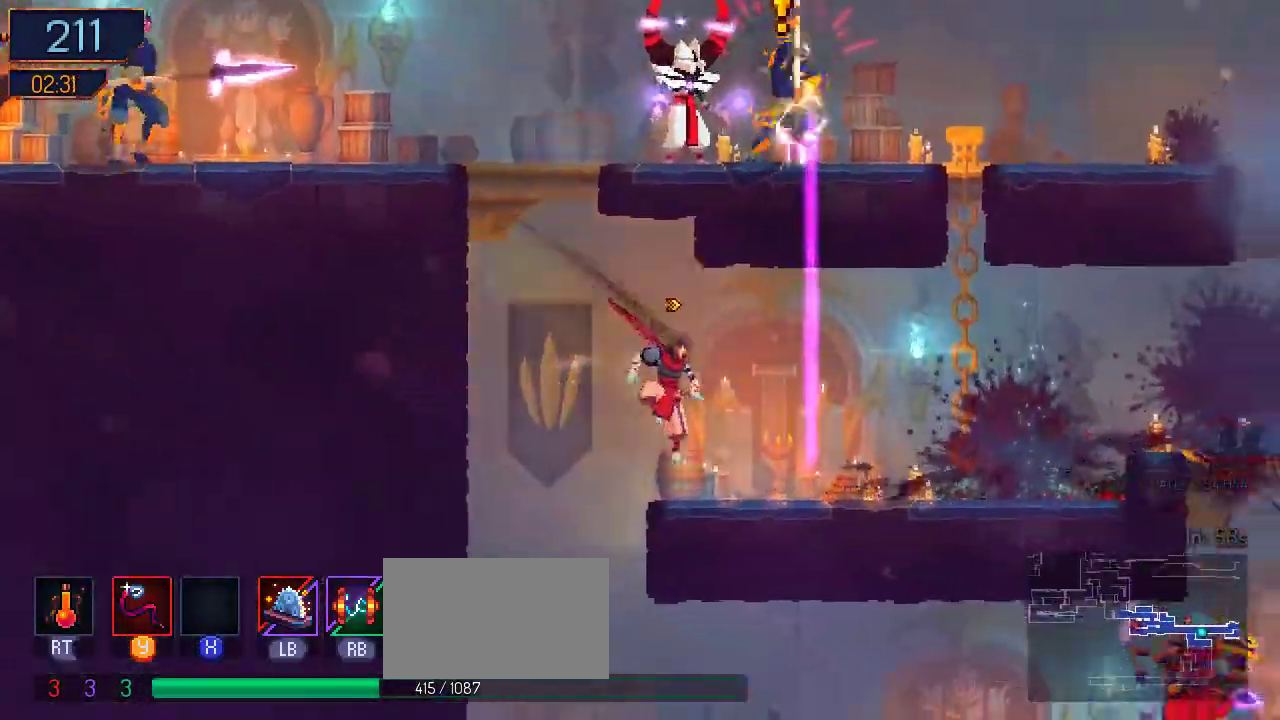
{"buttons": ["A", "DPAD_LEFT"], "left_stick": "center", "right_stick": "center", "events": [[33, "DPAD_RIGHT", "up"], [67, "DPAD_LEFT", "down"], [167, "DPAD_UP", "down"], [300, "A", "down"], [300, "DPAD_UP", "up"], [333, "A", "up"], [433, "A", "down"]]}
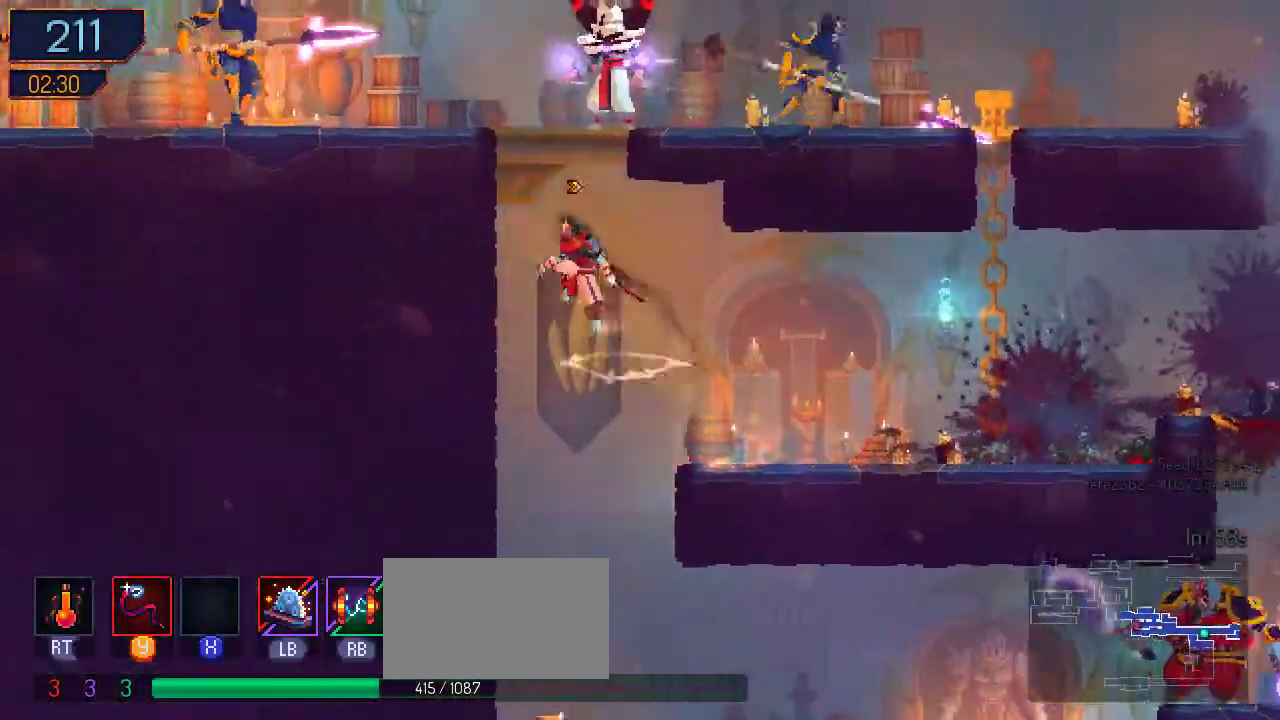
{"buttons": ["DPAD_RIGHT"], "left_stick": "center", "right_stick": "center", "events": [[67, "A", "up"], [333, "A", "down"], [367, "DPAD_LEFT", "up"], [367, "DPAD_UP", "down"], [433, "A", "up"], [433, "DPAD_RIGHT", "down"], [433, "DPAD_UP", "up"]]}
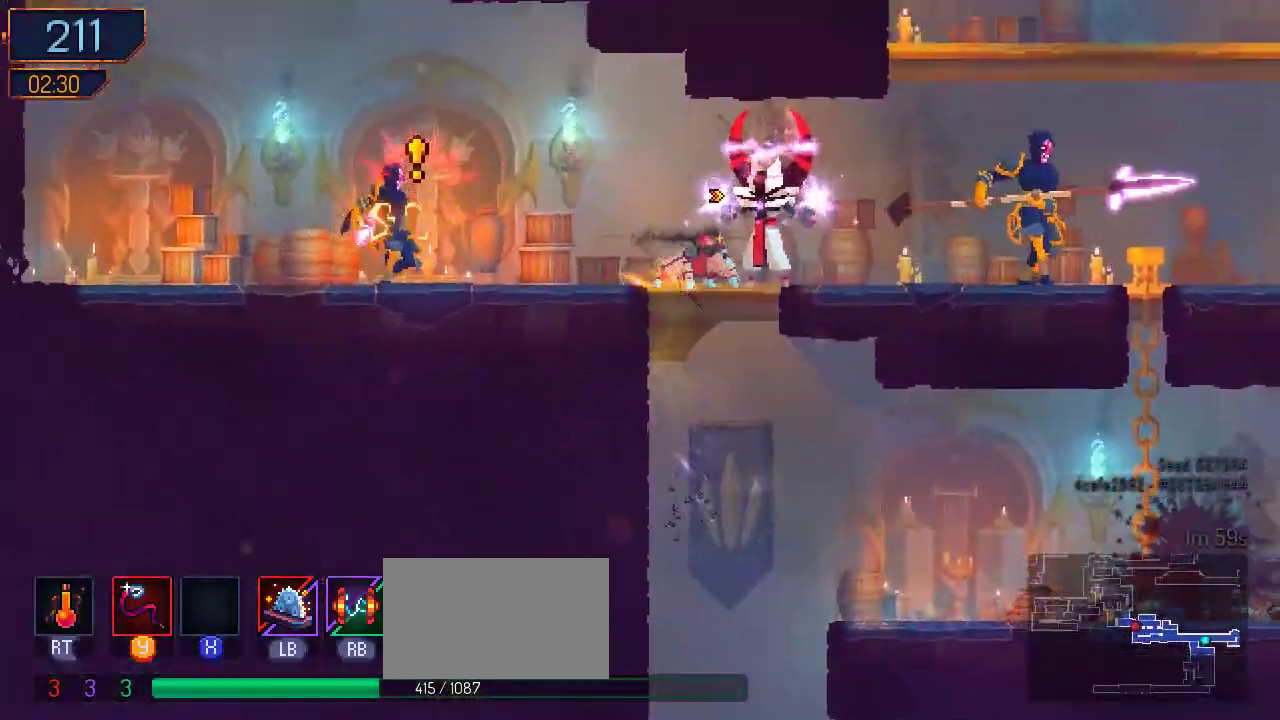
{"buttons": ["DPAD_RIGHT"], "left_stick": "center", "right_stick": "center", "events": [[233, "B", "down"], [400, "B", "up"]]}
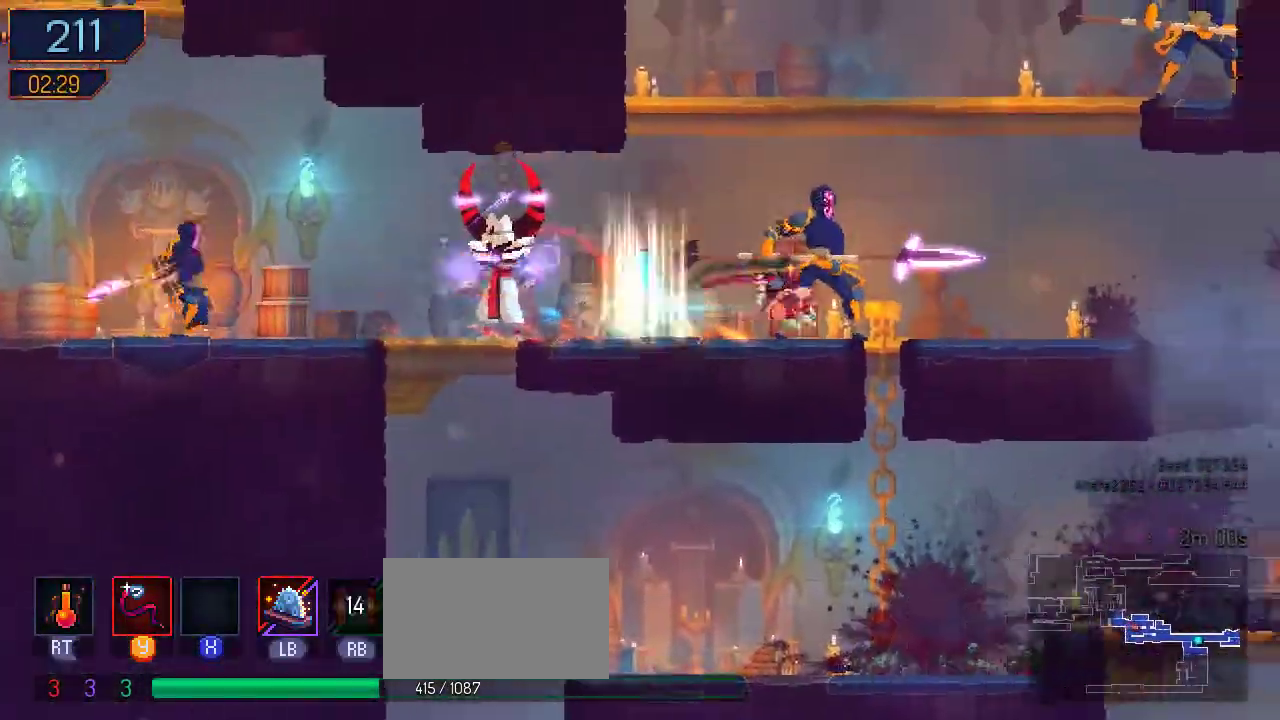
{"buttons": [], "left_stick": "center", "right_stick": "center", "events": [[300, "DPAD_LEFT", "down"], [300, "DPAD_RIGHT", "up"], [300, "Y", "down"], [400, "Y", "up"], [500, "DPAD_LEFT", "up"]]}
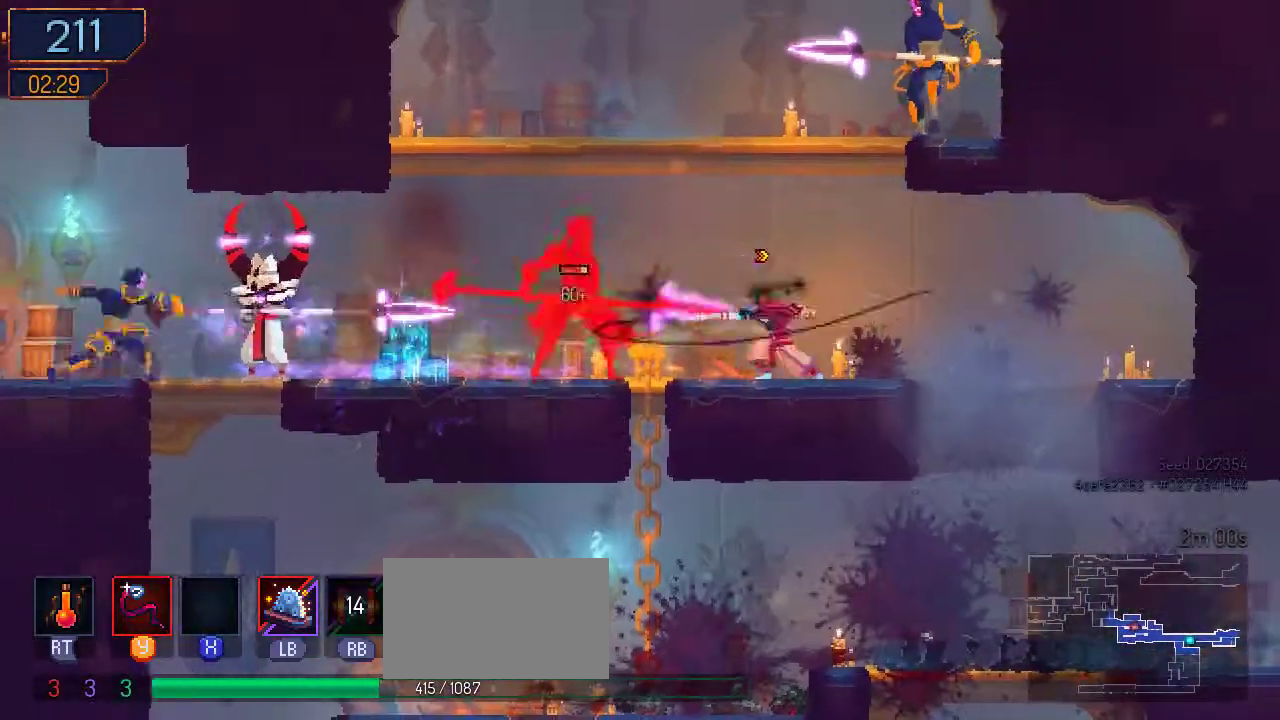
{"buttons": [], "left_stick": "center", "right_stick": "center", "events": [[267, "R1", "down"], [267, "Y", "down"], [333, "R1", "up"], [333, "Y", "up"], [400, "Y", "down"], [467, "Y", "up"]]}
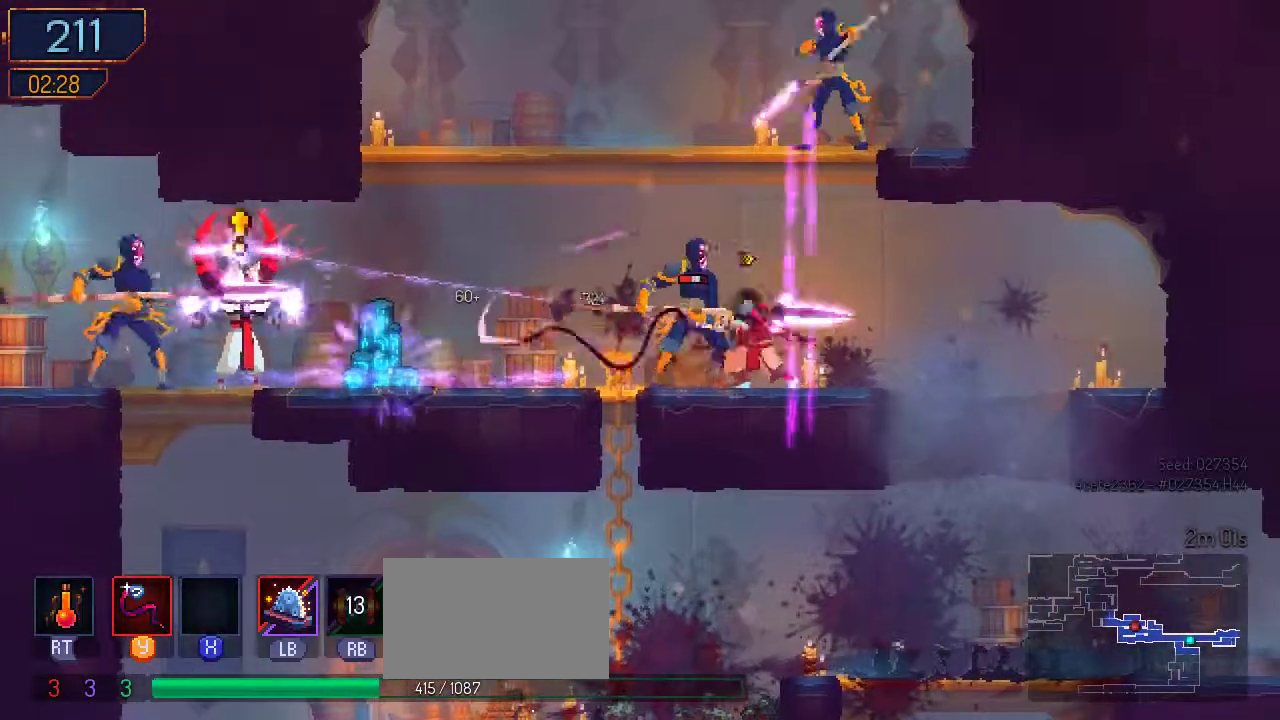
{"buttons": ["B", "DPAD_LEFT"], "left_stick": "center", "right_stick": "center", "events": [[33, "R1", "down"], [33, "Y", "down"], [100, "R1", "up"], [100, "Y", "up"], [200, "Y", "down"], [267, "Y", "up"], [333, "DPAD_LEFT", "down"], [333, "R1", "down"], [467, "B", "down"], [467, "R1", "up"]]}
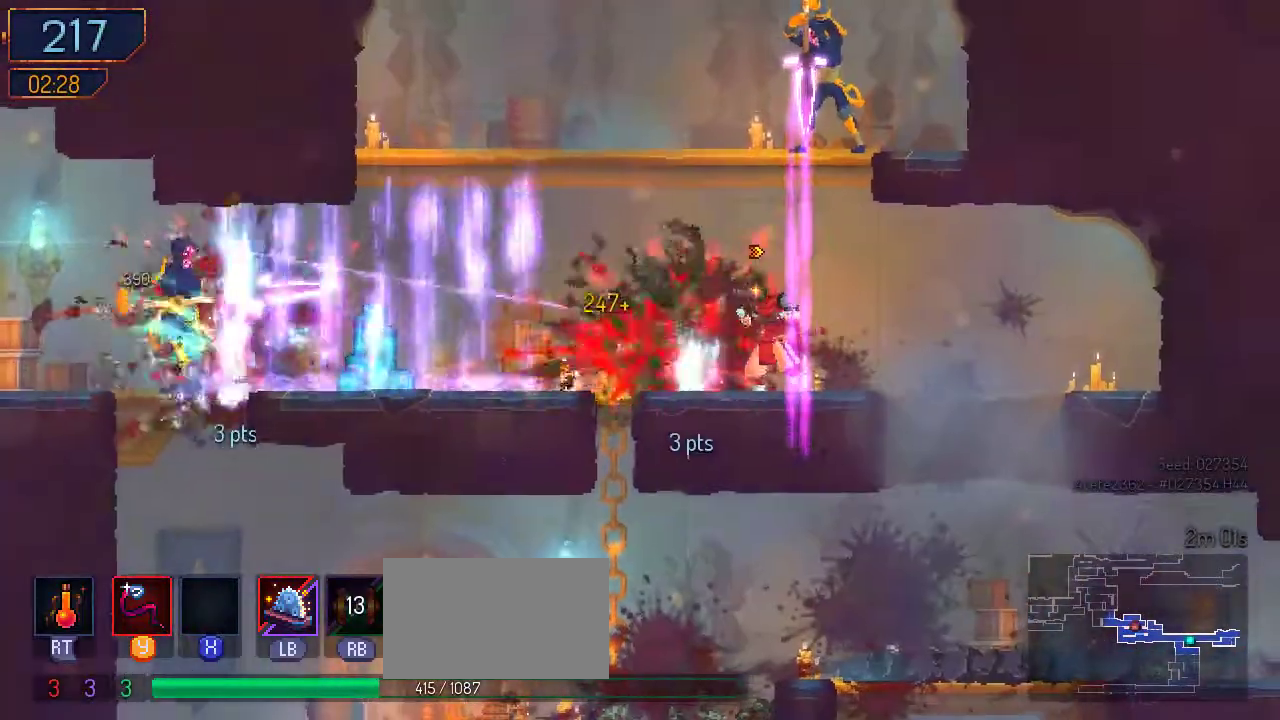
{"buttons": ["DPAD_LEFT"], "left_stick": "center", "right_stick": "center", "events": [[167, "B", "up"]]}
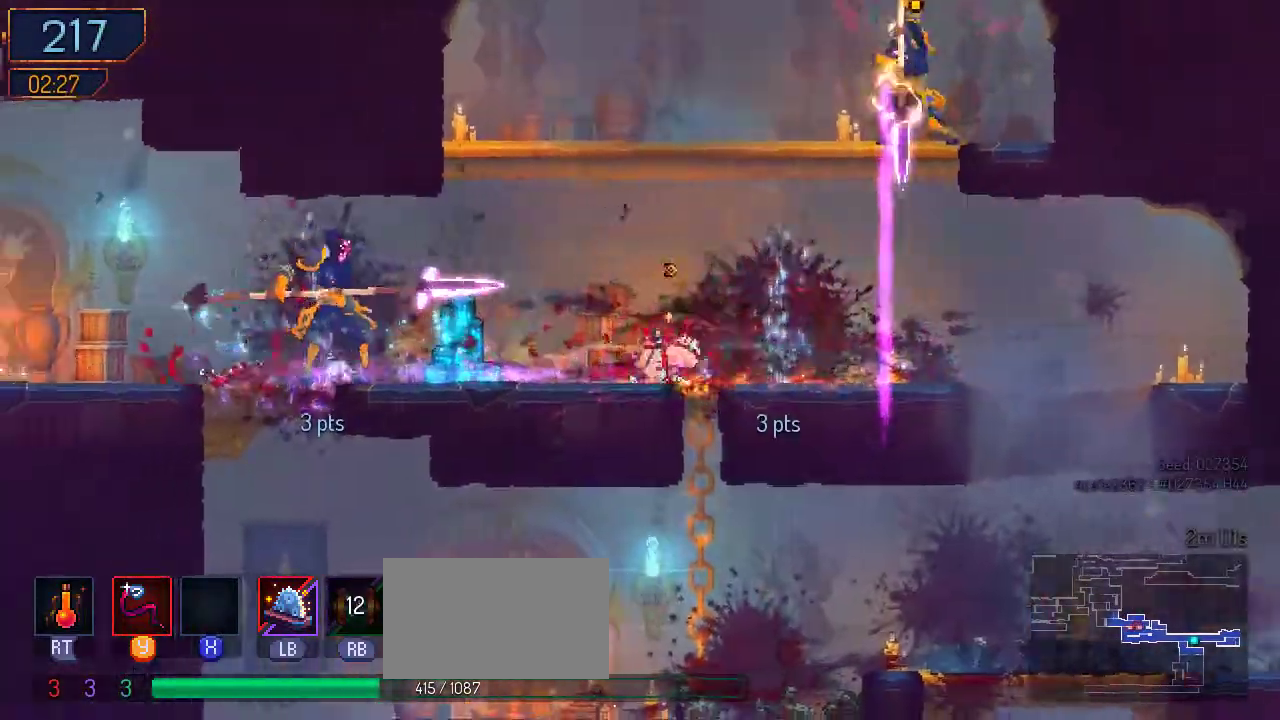
{"buttons": ["B", "DPAD_LEFT"], "left_stick": "center", "right_stick": "center", "events": [[200, "B", "down"], [300, "B", "up"], [433, "B", "down"]]}
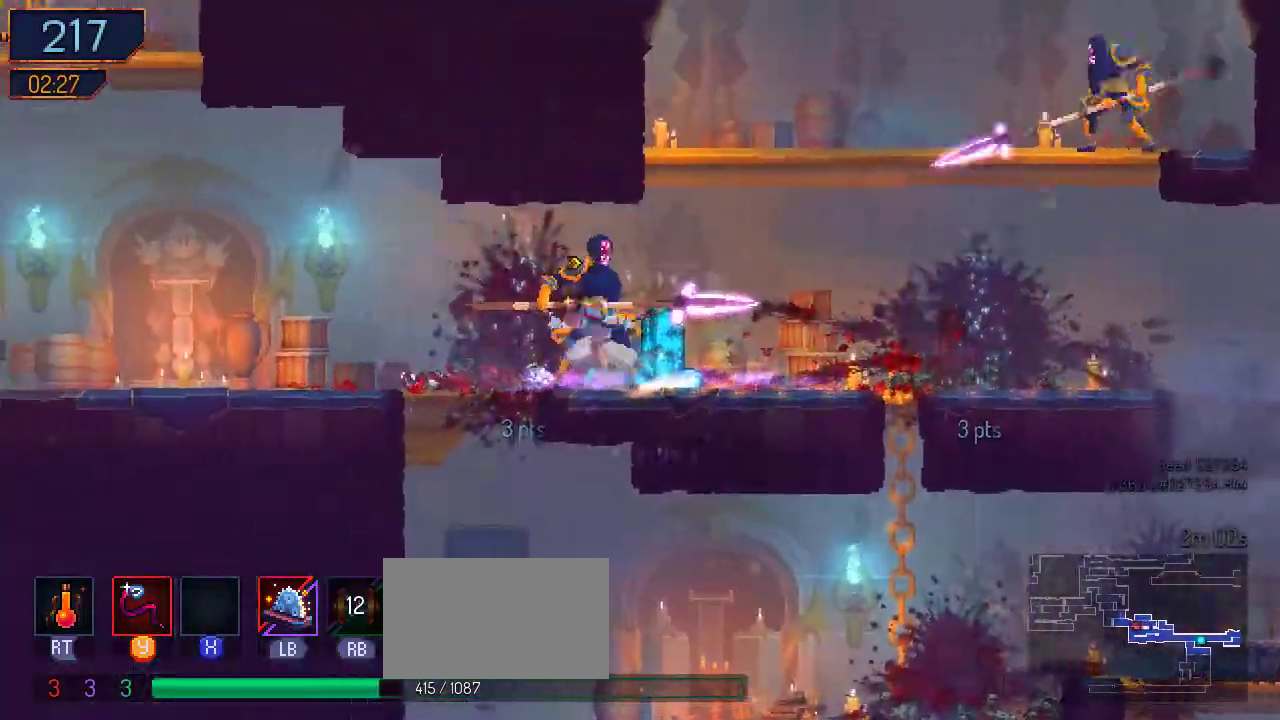
{"buttons": ["DPAD_LEFT"], "left_stick": "center", "right_stick": "center", "events": [[67, "B", "up"]]}
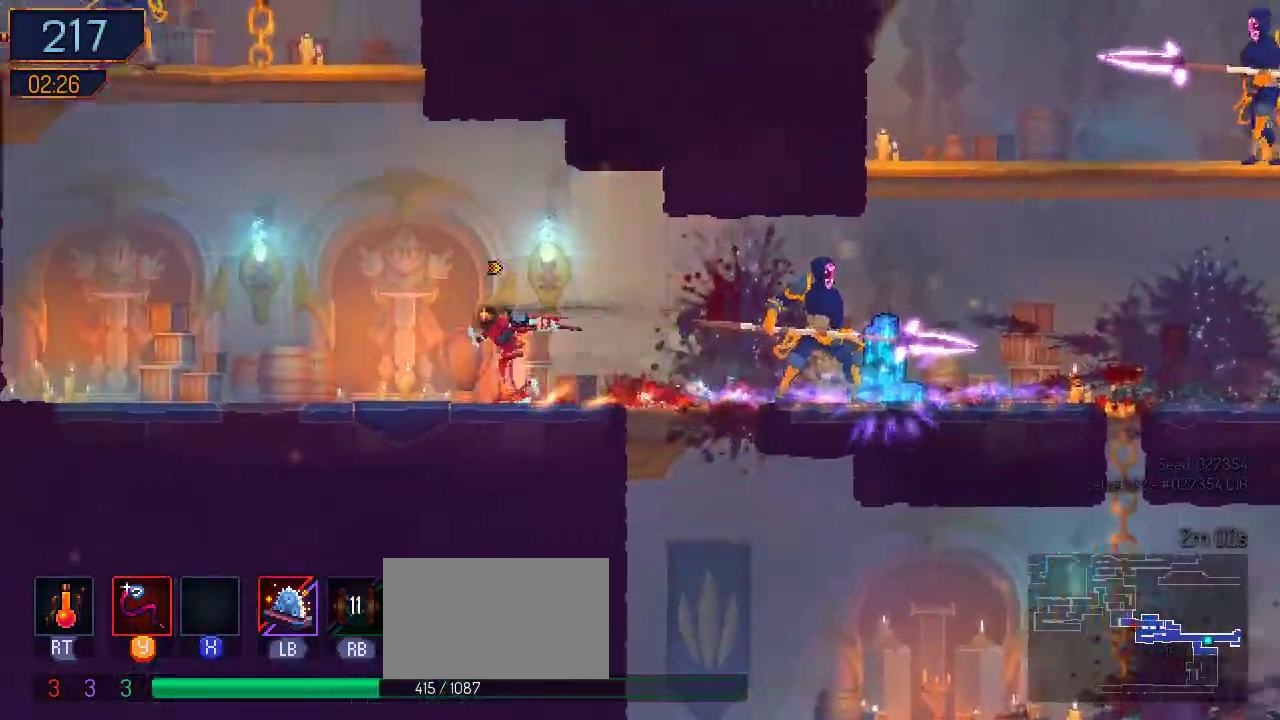
{"buttons": ["A"], "left_stick": "center", "right_stick": "center", "events": [[133, "A", "down"], [267, "A", "up"], [300, "DPAD_LEFT", "up"], [300, "DPAD_UP", "down"], [333, "DPAD_UP", "up"], [367, "A", "down"], [367, "DPAD_RIGHT", "down"], [500, "DPAD_RIGHT", "up"]]}
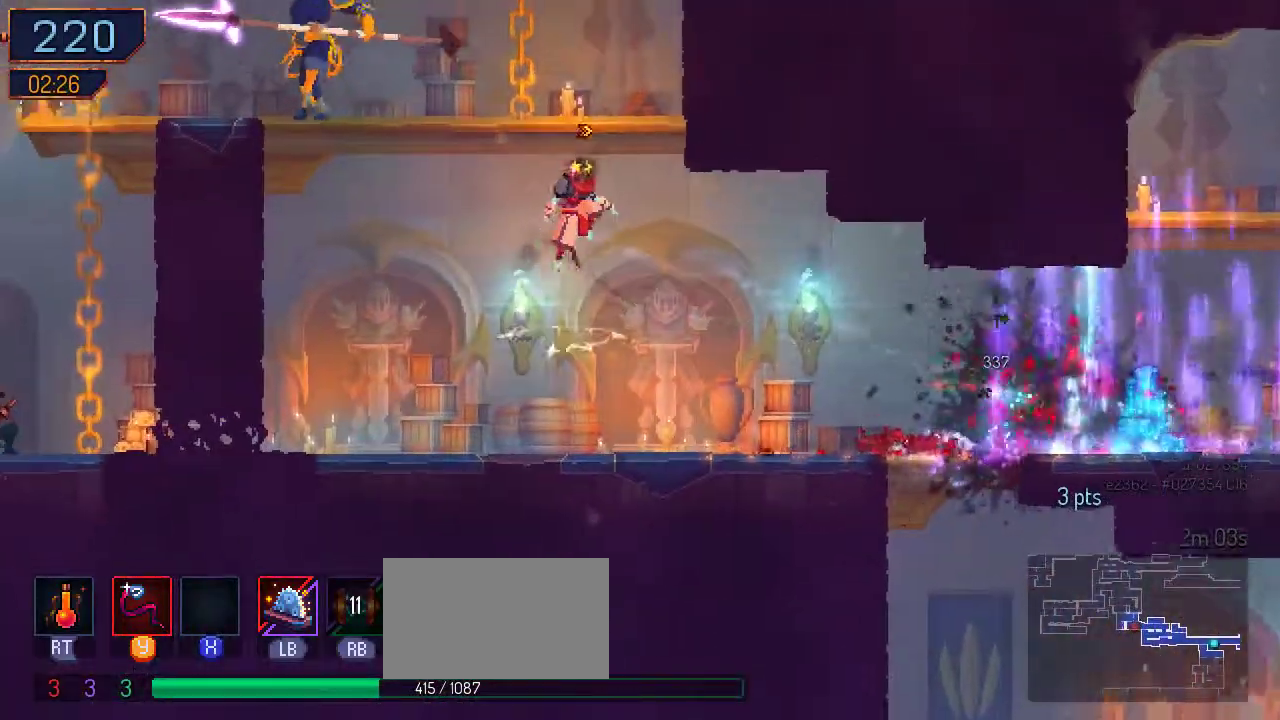
{"buttons": ["DPAD_UP"], "left_stick": "center", "right_stick": "center", "events": [[100, "DPAD_LEFT", "down"], [167, "A", "up"], [467, "DPAD_LEFT", "up"], [467, "DPAD_UP", "down"]]}
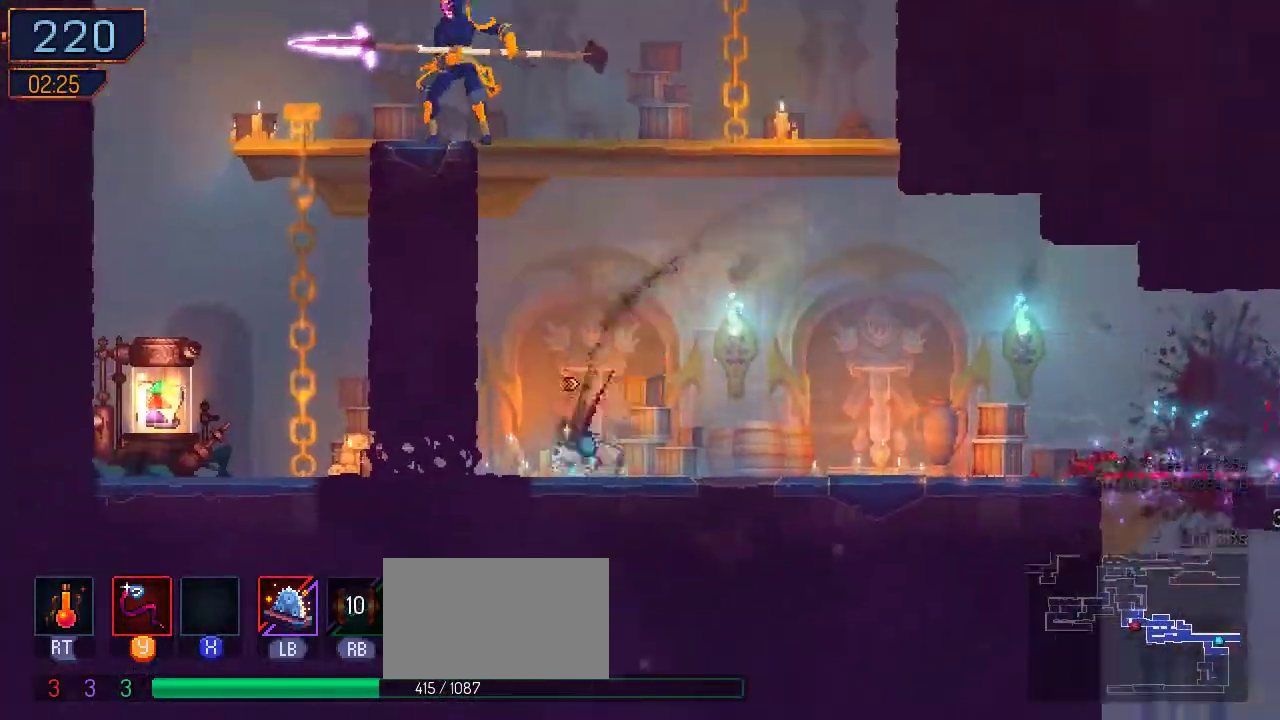
{"buttons": ["DPAD_LEFT"], "left_stick": "center", "right_stick": "center", "events": [[100, "A", "down"], [100, "DPAD_LEFT", "down"], [100, "DPAD_UP", "up"], [233, "A", "up"]]}
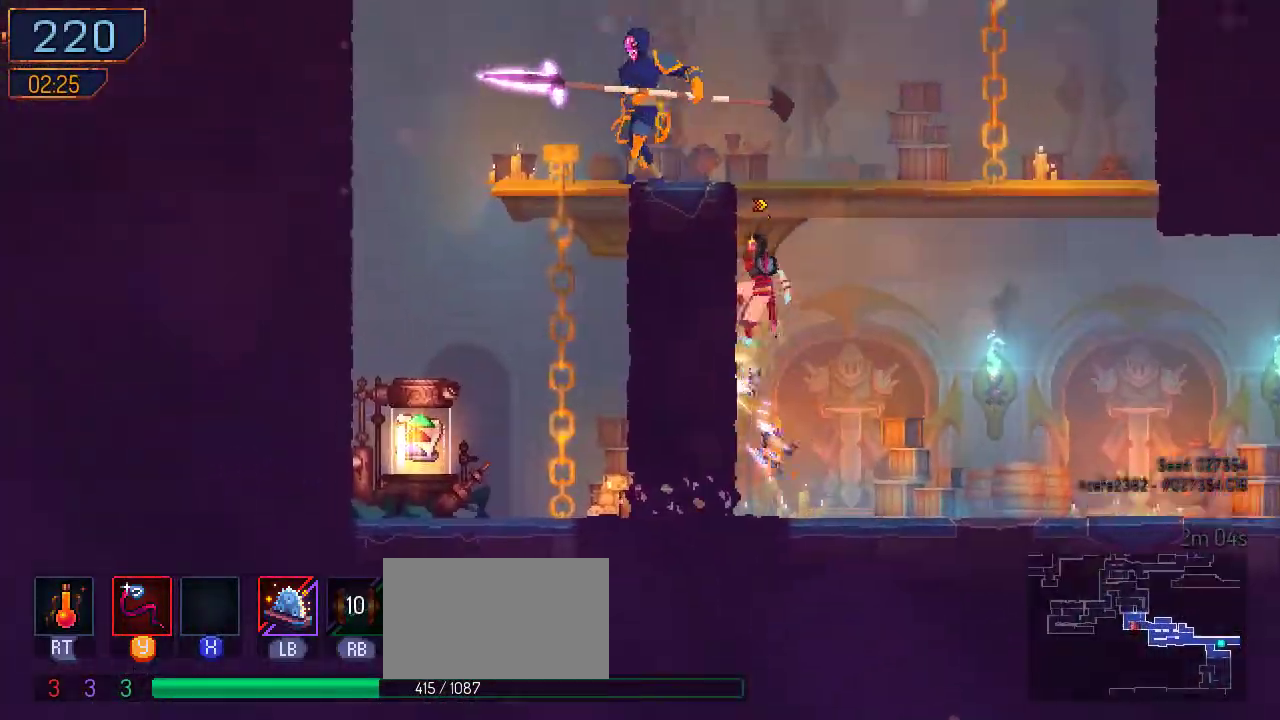
{"buttons": ["Y", "DPAD_LEFT"], "left_stick": "center", "right_stick": "center", "events": [[133, "B", "down"], [267, "B", "up"], [500, "Y", "down"]]}
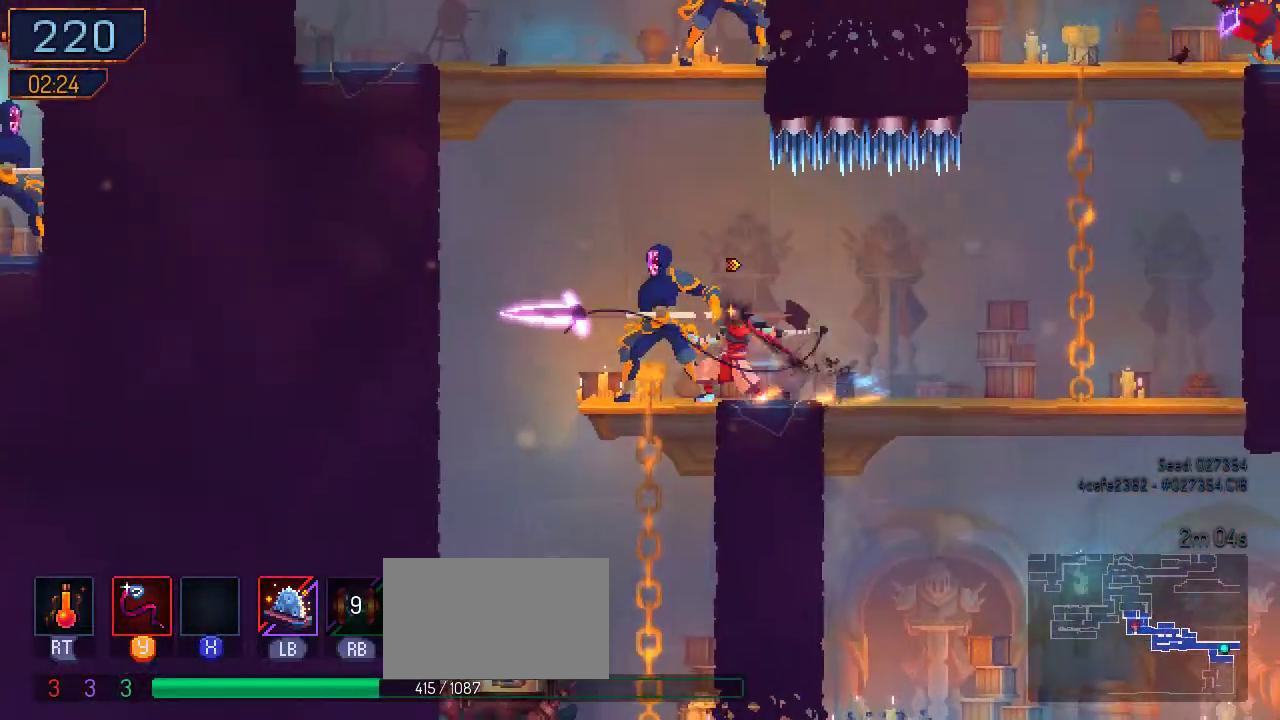
{"buttons": [], "left_stick": "center", "right_stick": "center", "events": [[33, "DPAD_LEFT", "up"], [133, "Y", "up"], [200, "Y", "down"], [300, "Y", "up"], [367, "Y", "down"], [500, "Y", "up"]]}
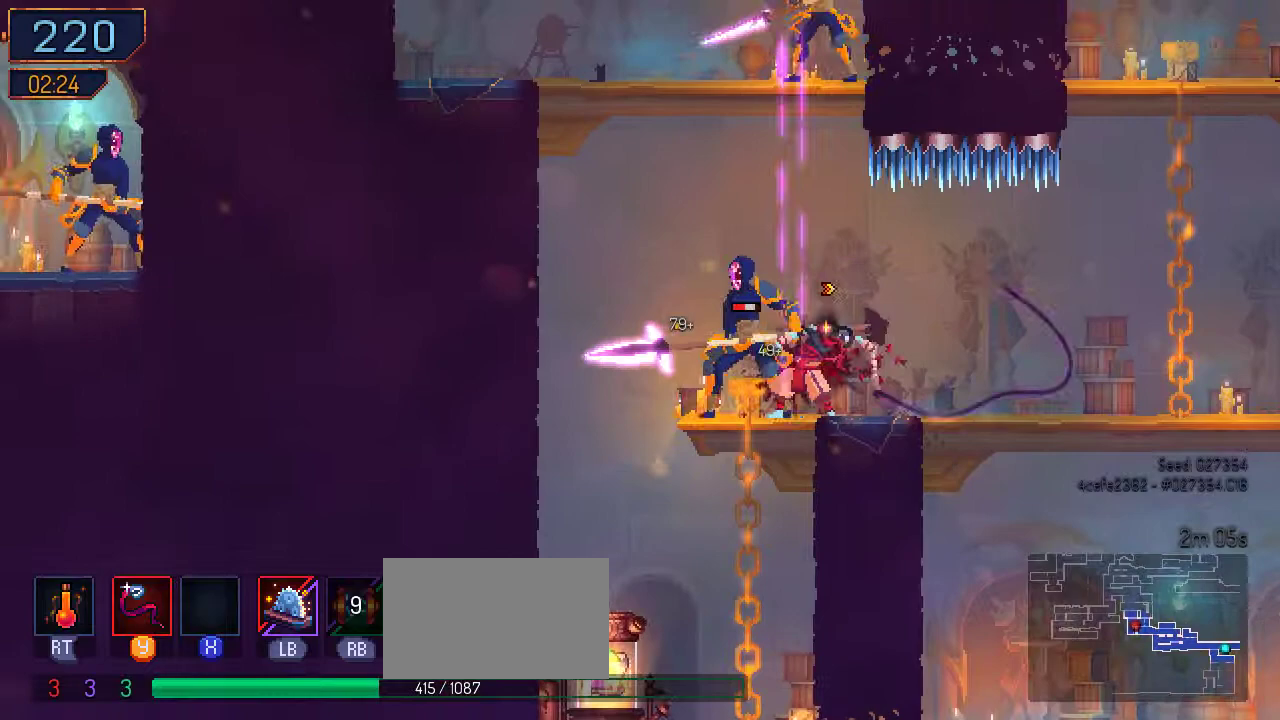
{"buttons": ["Y"], "left_stick": "center", "right_stick": "center", "events": [[33, "Y", "down"], [100, "Y", "up"], [133, "Y", "down"], [233, "Y", "up"], [300, "Y", "down"], [400, "Y", "up"], [500, "Y", "down"]]}
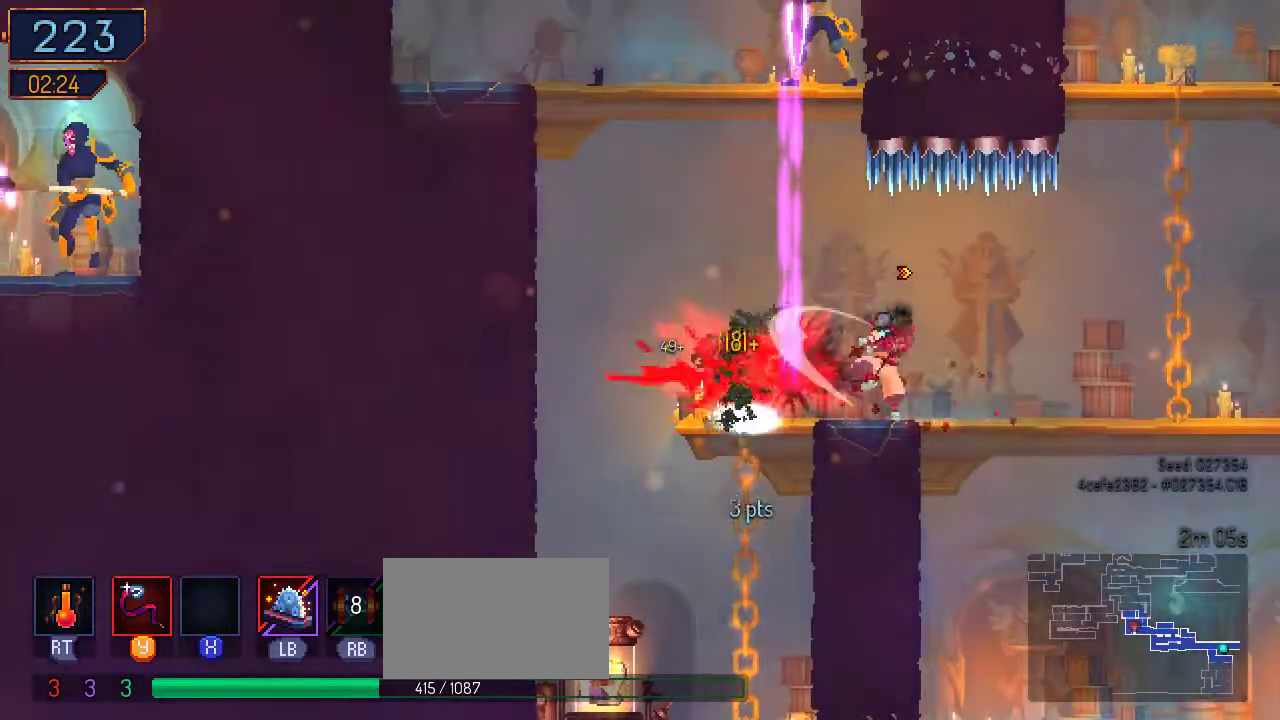
{"buttons": ["DPAD_LEFT"], "left_stick": "center", "right_stick": "center", "events": [[33, "DPAD_LEFT", "down"], [33, "Y", "up"], [200, "B", "down"], [400, "B", "up"]]}
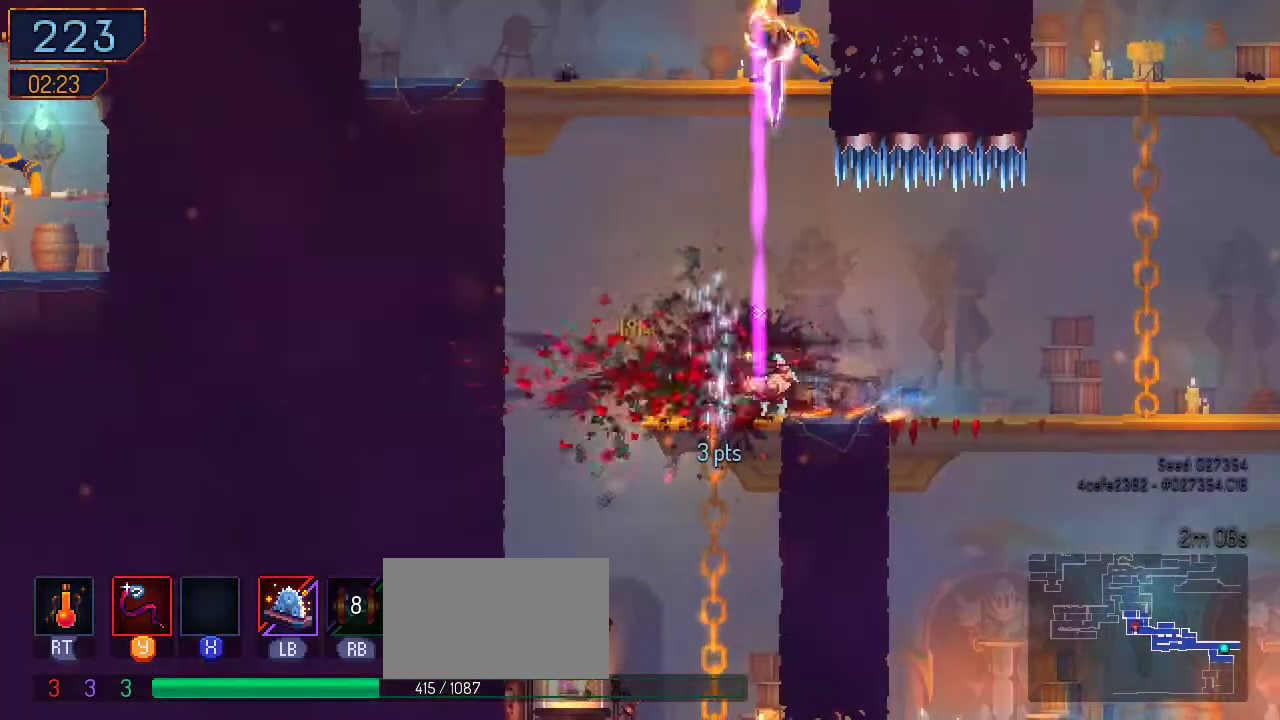
{"buttons": ["DPAD_DOWN"], "left_stick": "center", "right_stick": "center", "events": [[267, "DPAD_DOWN", "down"], [267, "DPAD_LEFT", "up"]]}
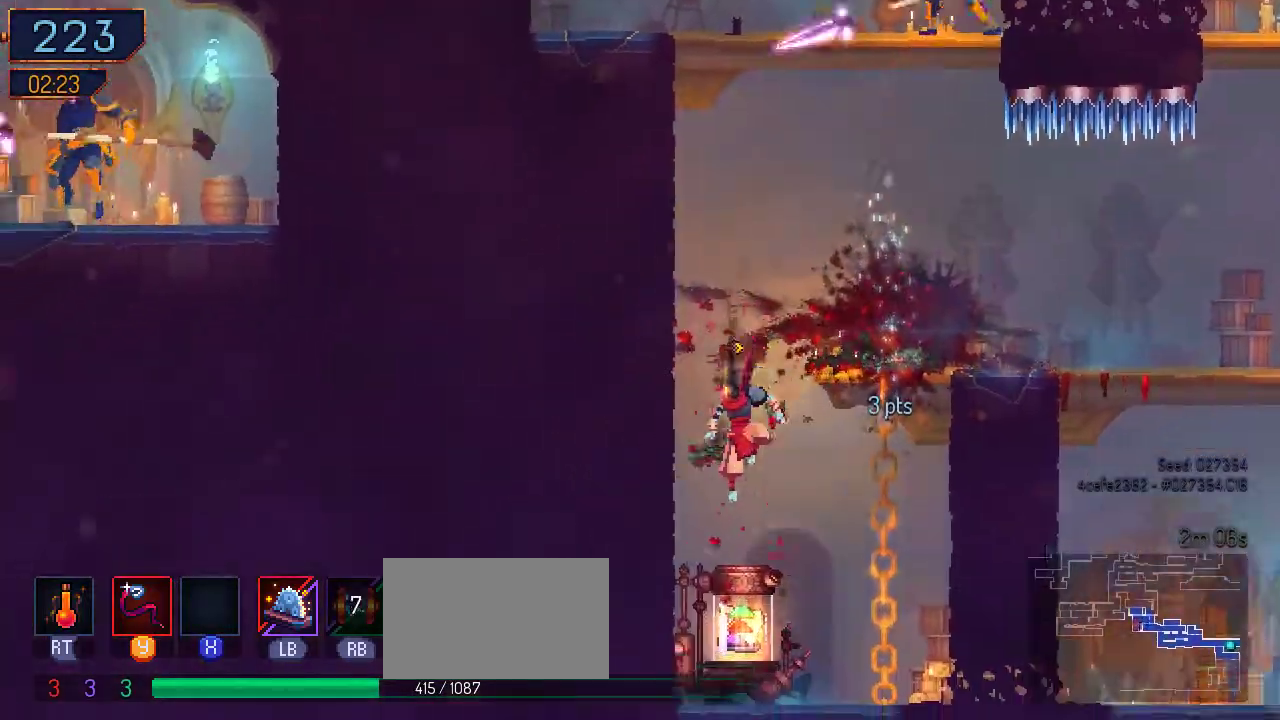
{"buttons": ["L1"], "left_stick": "center", "right_stick": "center", "events": [[100, "DPAD_DOWN", "up"], [433, "L1", "down"]]}